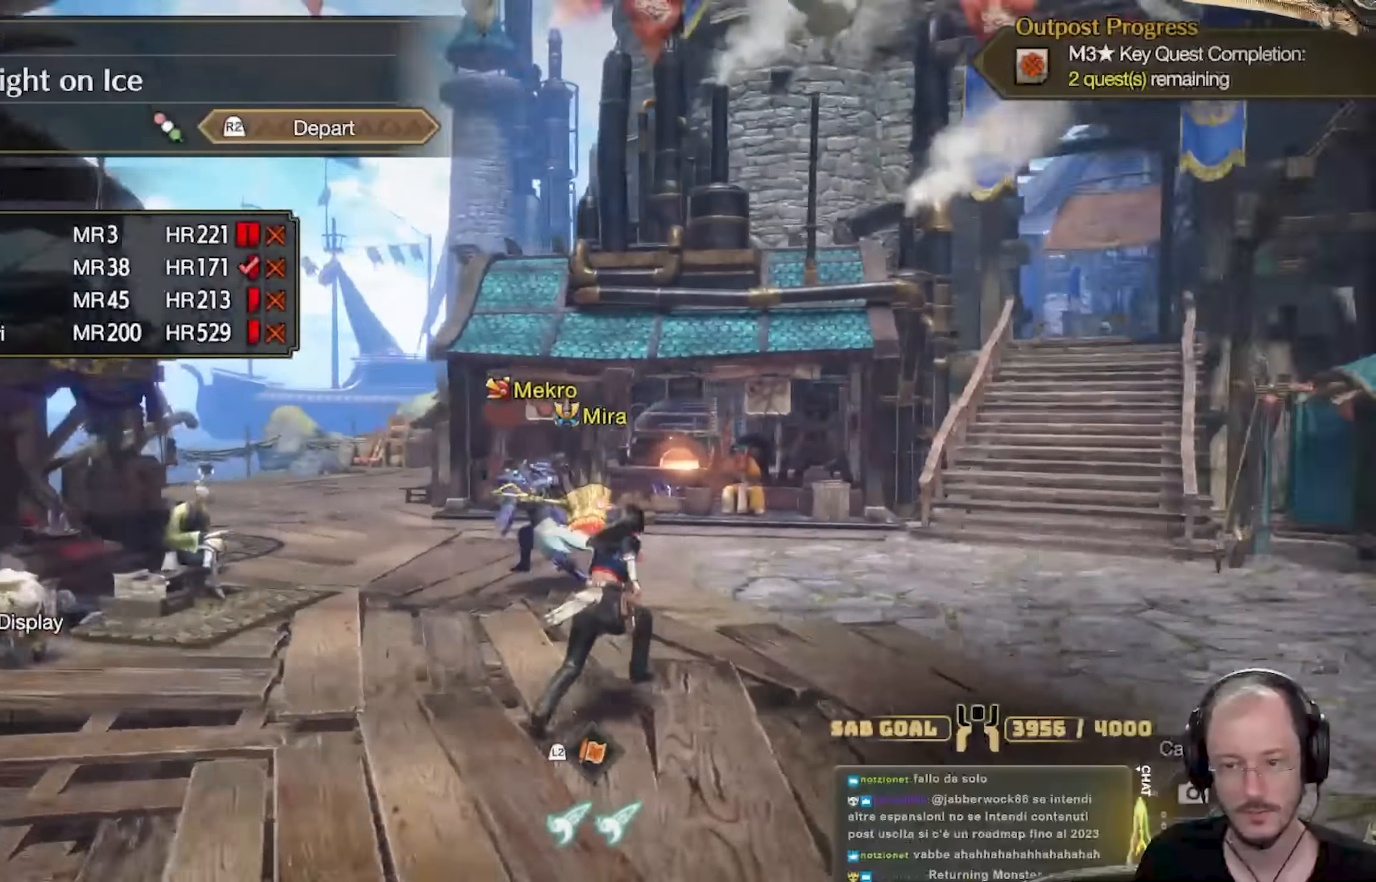
Gameplay with a controller (Xbox layout); each line is a JSON object with the inputs held at the frame after it. "events" lists button and stick changes between this image and that frame as [ms after this image, input, new state], when the widget could be followed in between. Not read: R3.
{"buttons": [], "left_stick": "up-right", "right_stick": "center", "events": [[167, "left_stick", "right"], [333, "right_stick", "center"], [450, "left_stick", "up-right"]]}
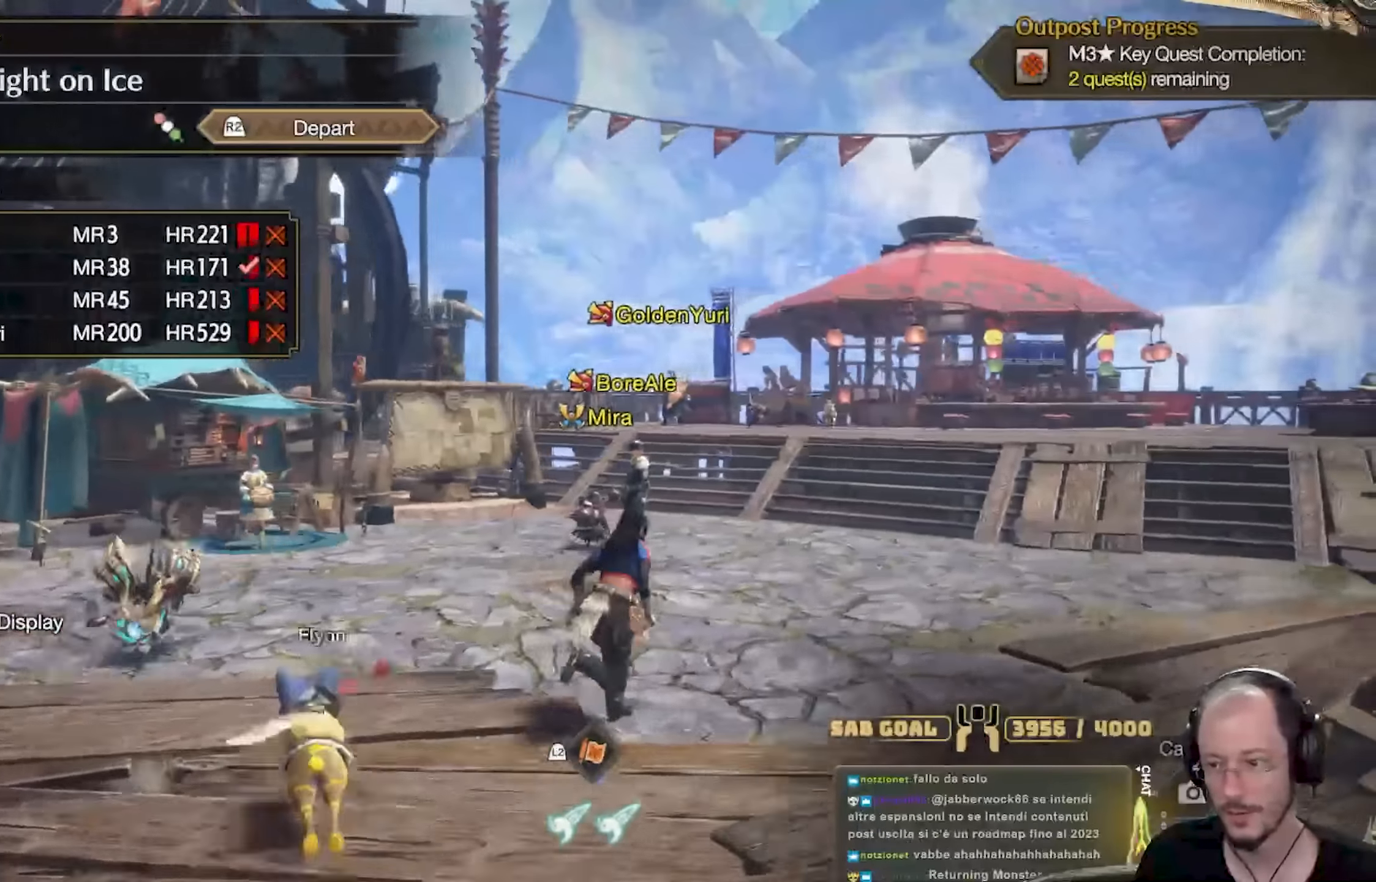
{"buttons": [], "left_stick": "up-right", "right_stick": "center", "events": []}
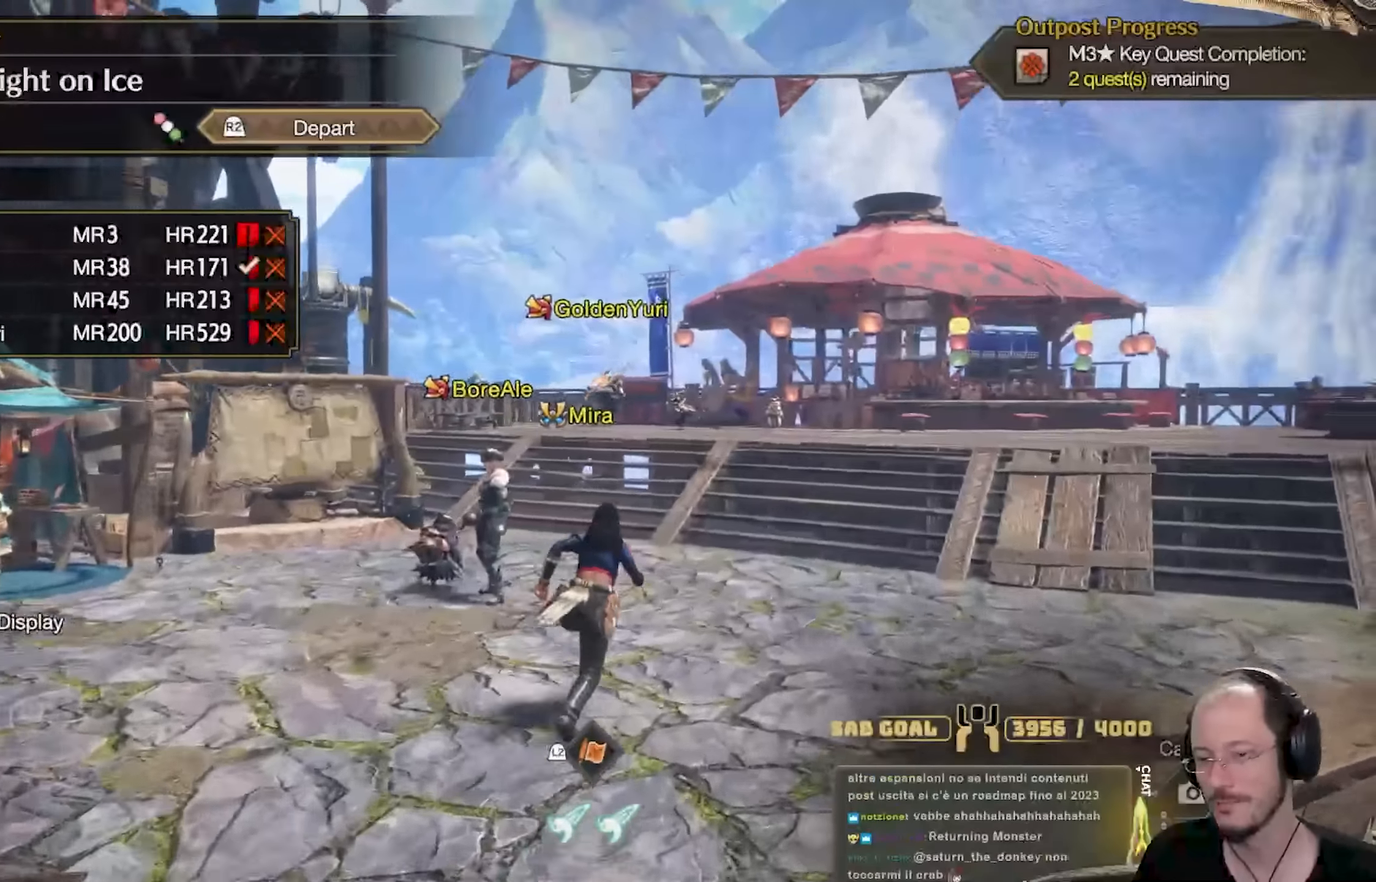
{"buttons": [], "left_stick": "up", "right_stick": "center", "events": [[66, "left_stick", "up"]]}
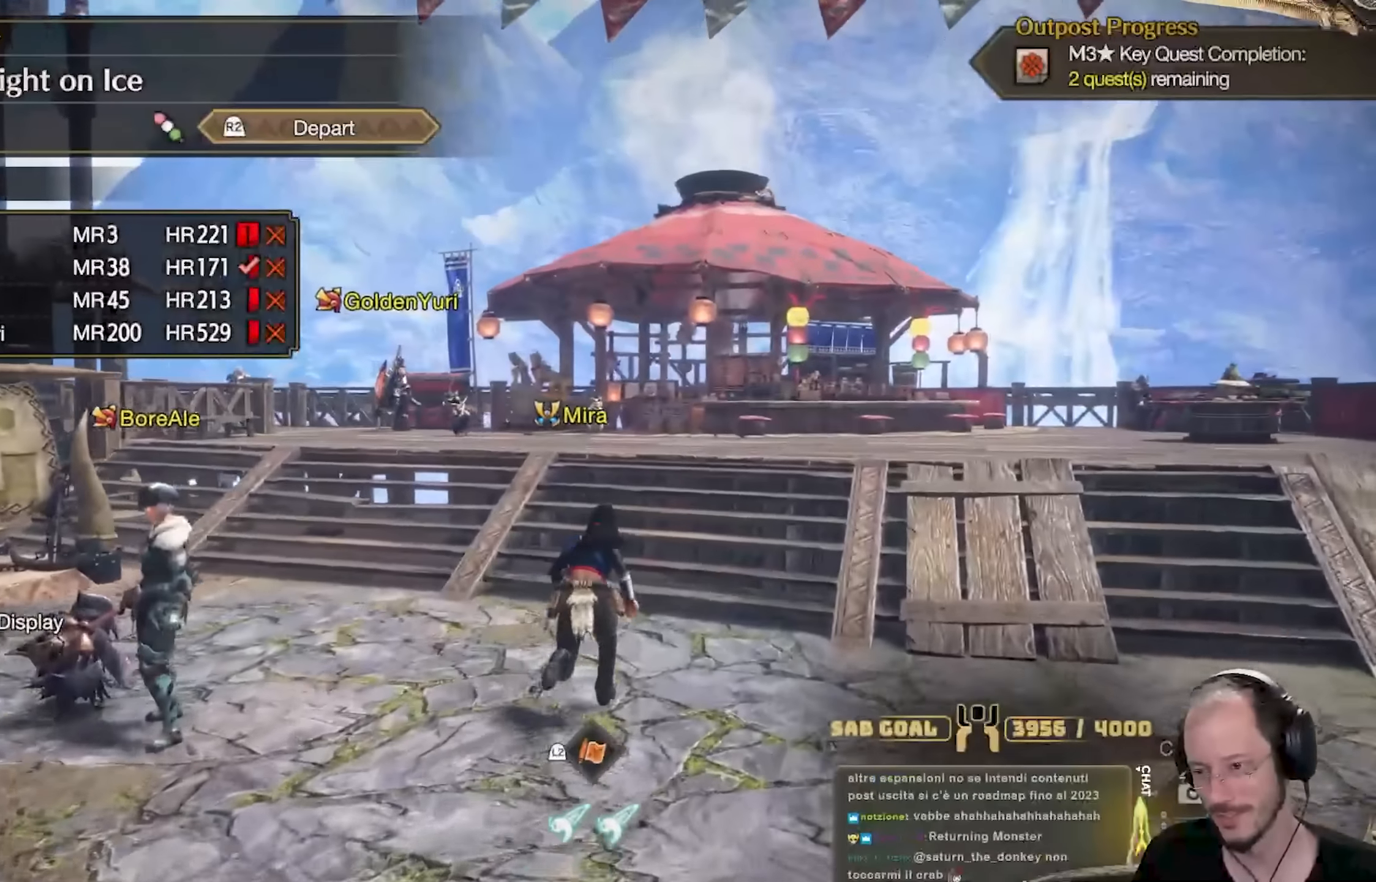
{"buttons": [], "left_stick": "up", "right_stick": "center", "events": []}
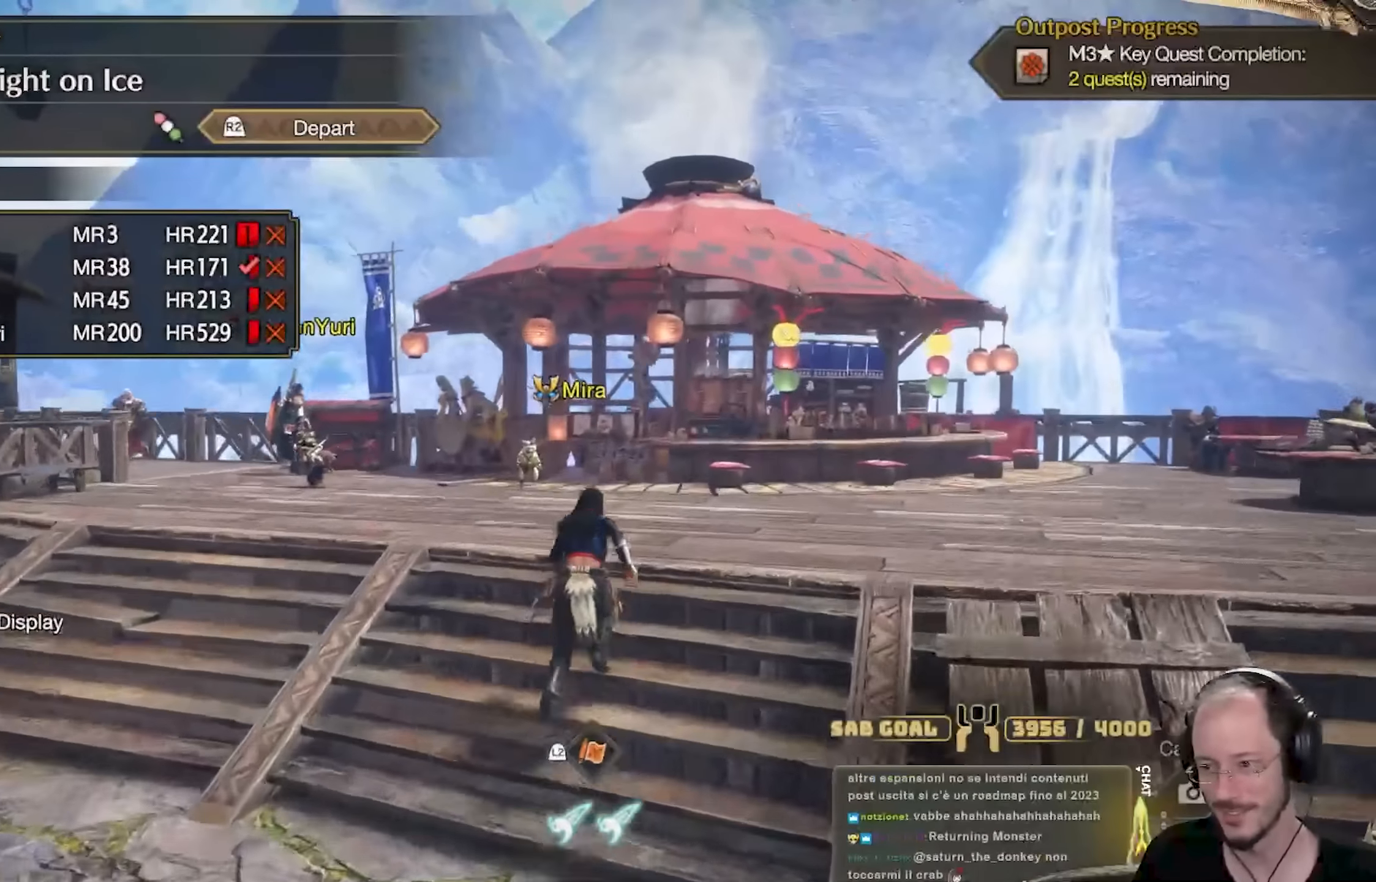
{"buttons": [], "left_stick": "up", "right_stick": "right", "events": [[383, "right_stick", "right"]]}
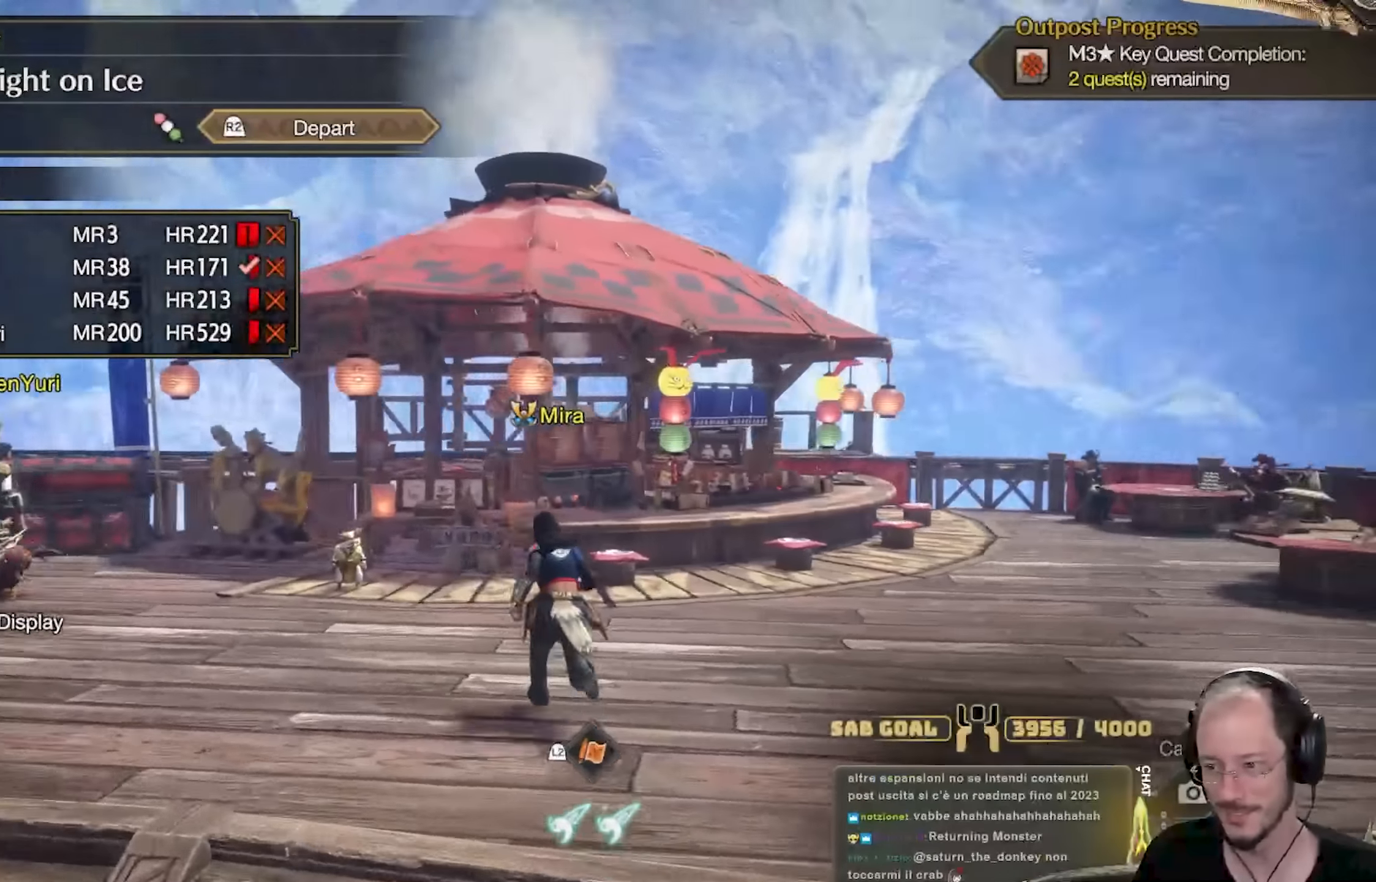
{"buttons": [], "left_stick": "up-right", "right_stick": "right", "events": [[50, "right_stick", "center"], [234, "right_stick", "right"], [284, "left_stick", "up-right"]]}
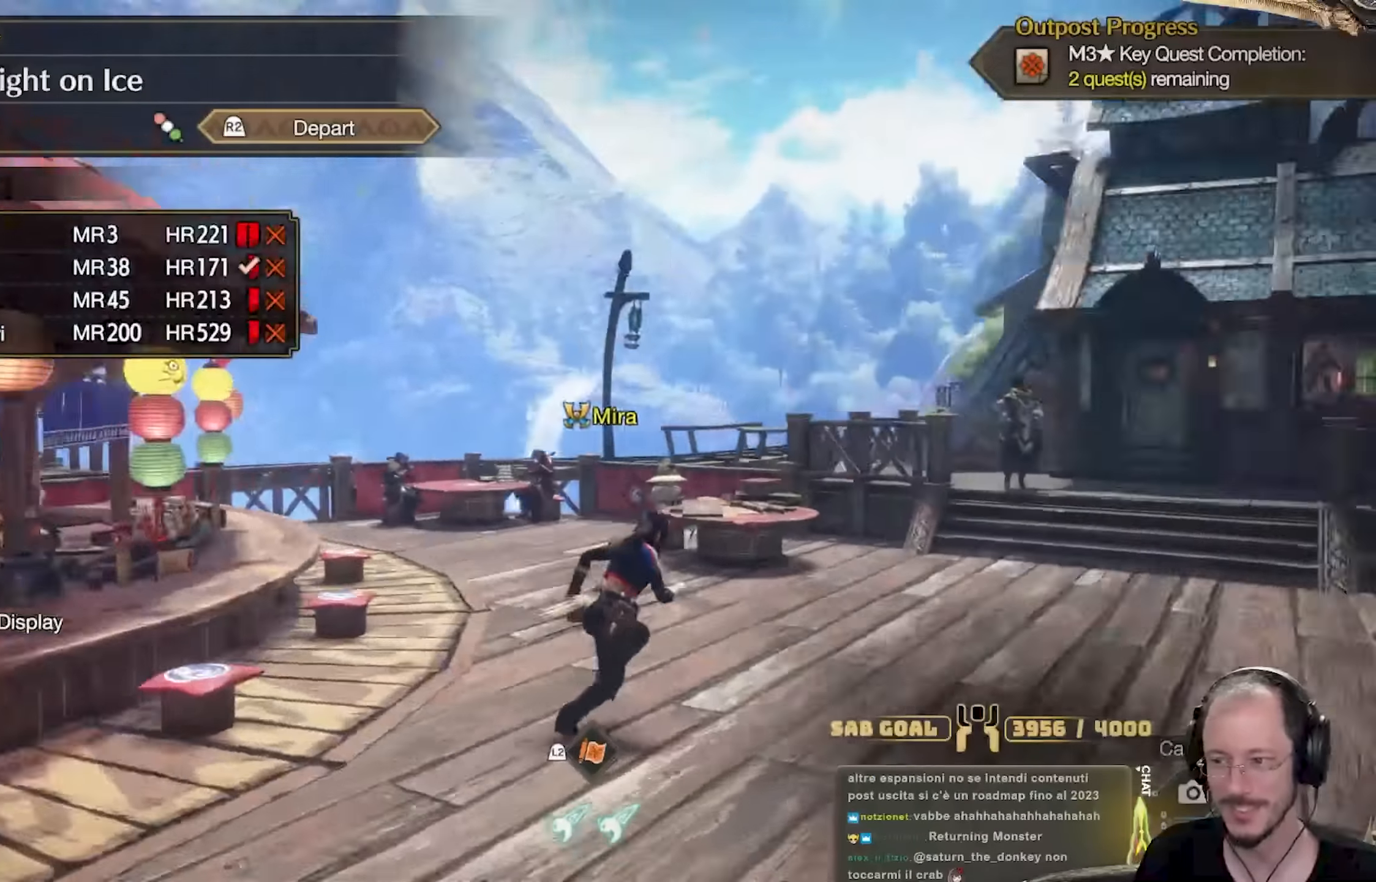
{"buttons": [], "left_stick": "up-right", "right_stick": "center", "events": [[433, "right_stick", "center"]]}
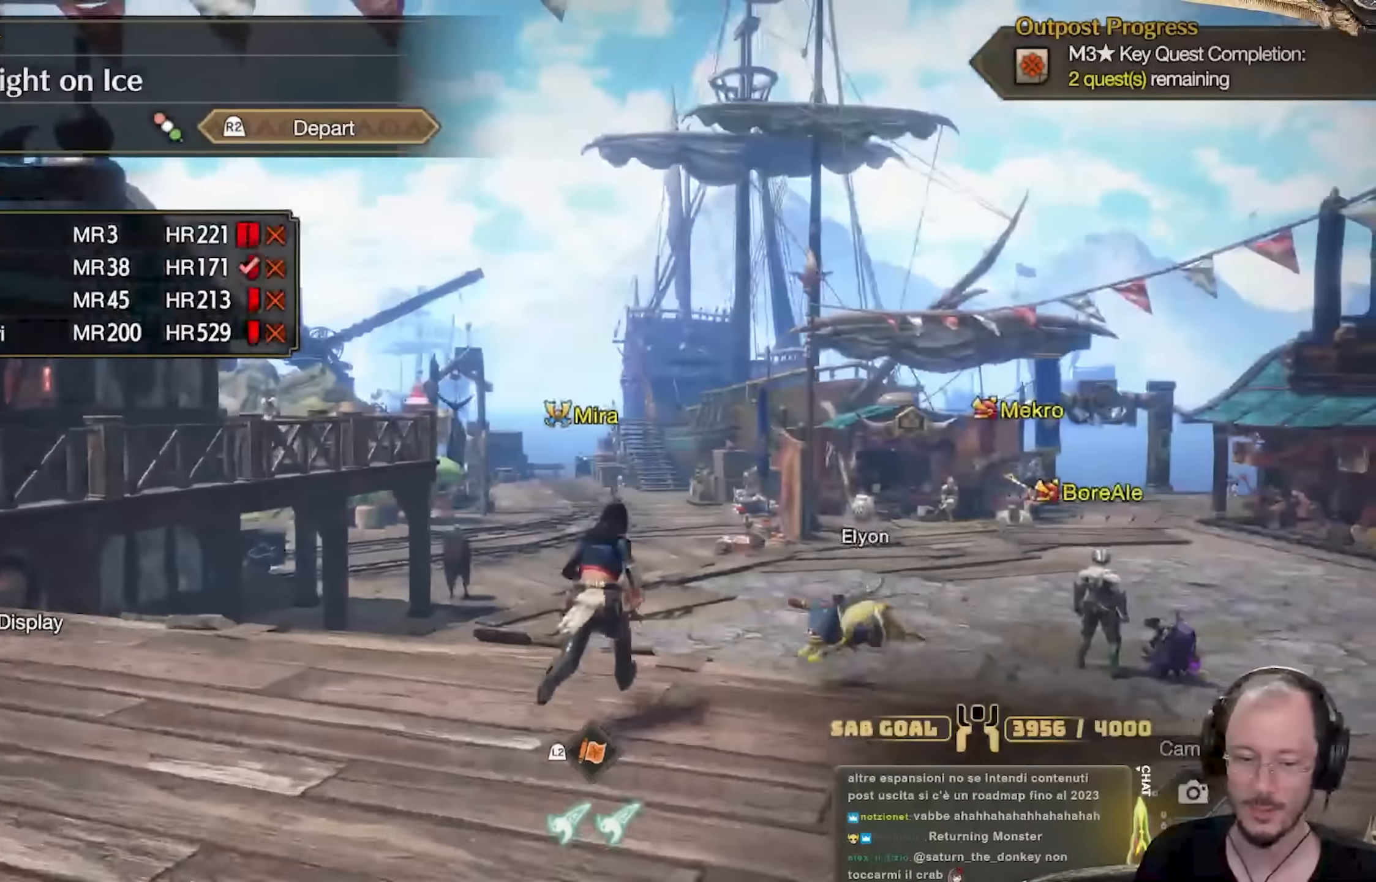
{"buttons": ["L2"], "left_stick": "up-right", "right_stick": "up", "events": [[401, "L2", "down"], [417, "right_stick", "up"]]}